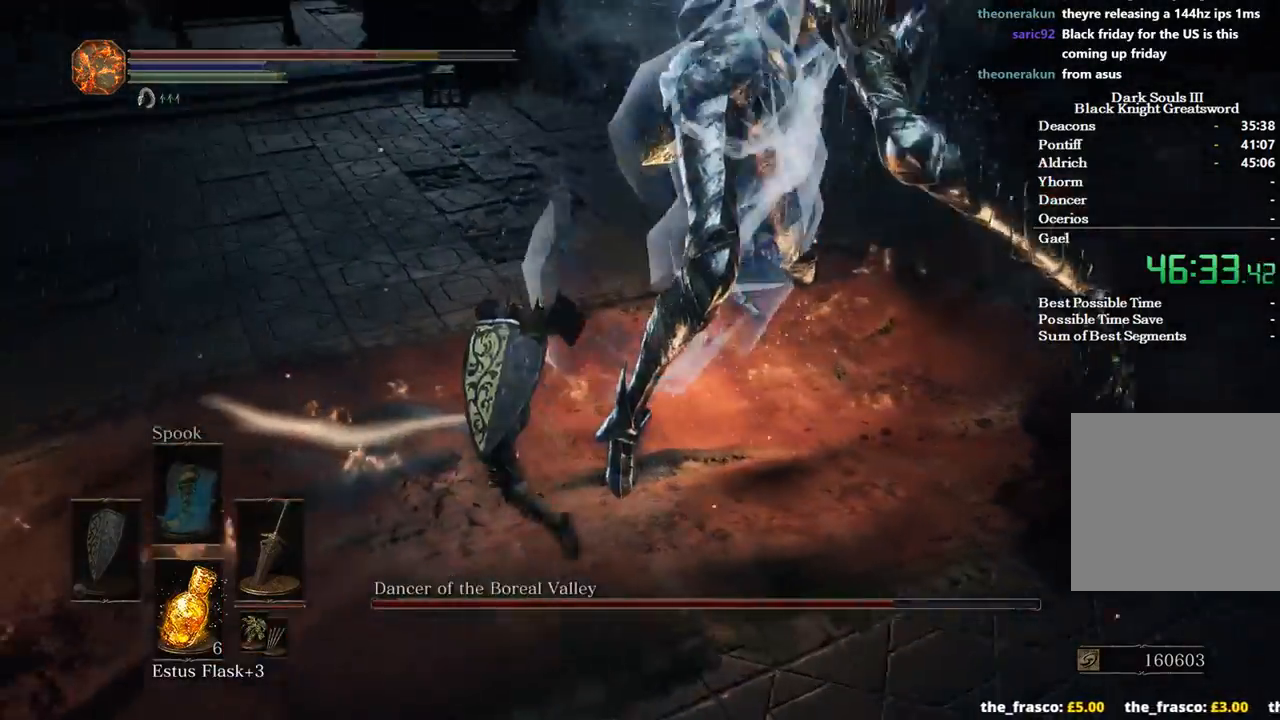
Gameplay with a controller (Xbox layout); each line is a JSON object with the inputs held at the frame after it. "events" lists button and stick changes between this image and that frame as [ms after this image, input, new state], when the widget could be followed in between. Not read: START.
{"buttons": [], "left_stick": "right", "right_stick": "right", "events": [[100, "left_stick", "up"], [167, "B", "up"], [233, "left_stick", "up-right"], [400, "left_stick", "right"]]}
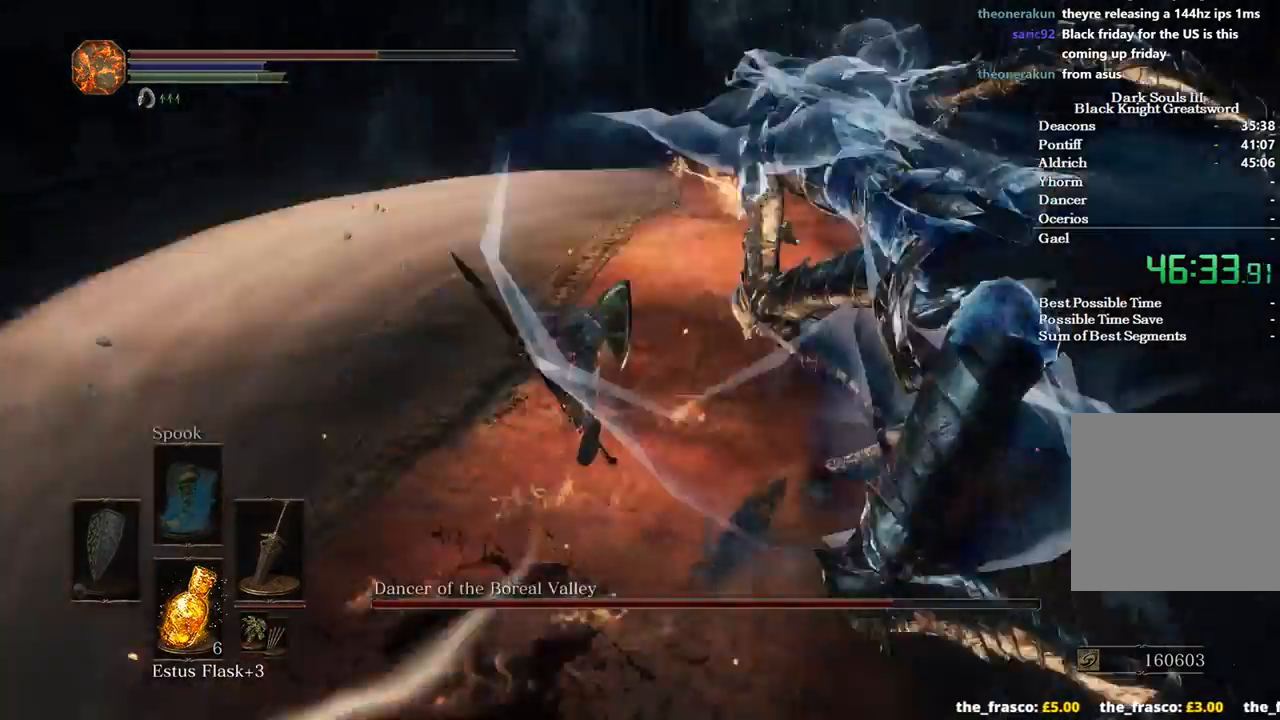
{"buttons": [], "left_stick": "up-right", "right_stick": "right", "events": [[267, "left_stick", "up-right"], [367, "R1", "down"], [467, "R1", "up"]]}
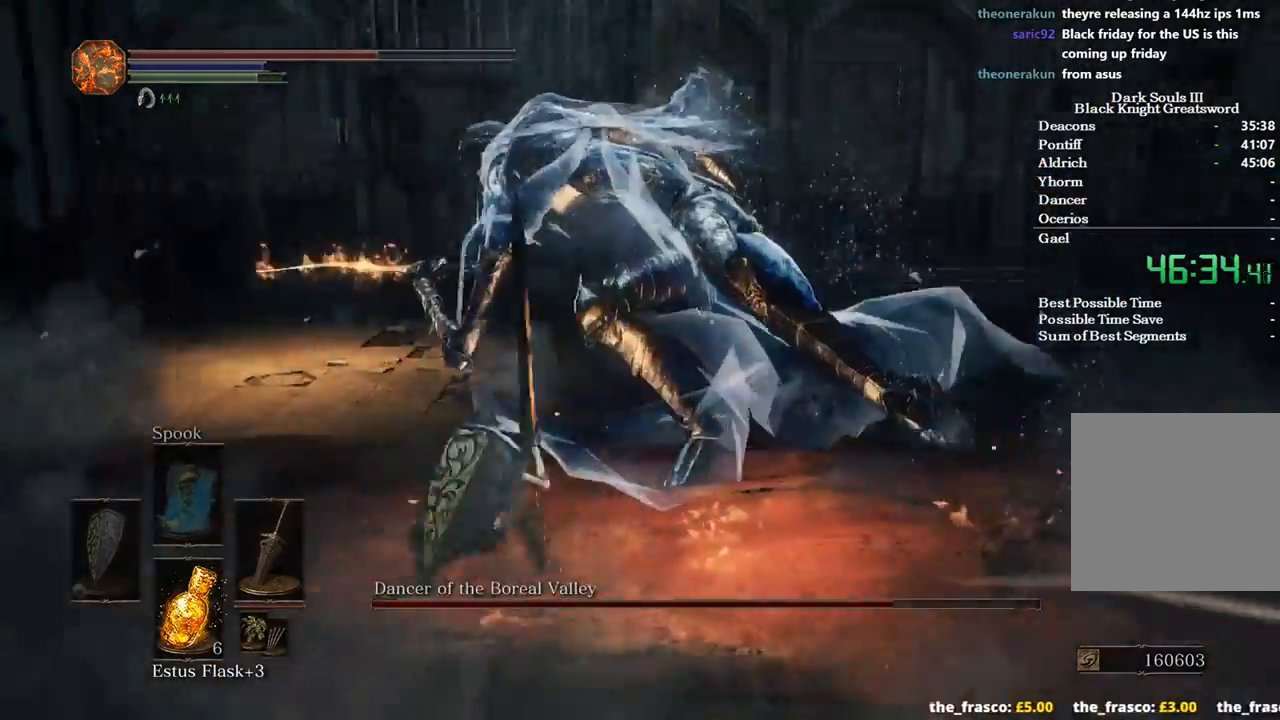
{"buttons": [], "left_stick": "up-right", "right_stick": "down-right", "events": [[167, "right_stick", "down-right"]]}
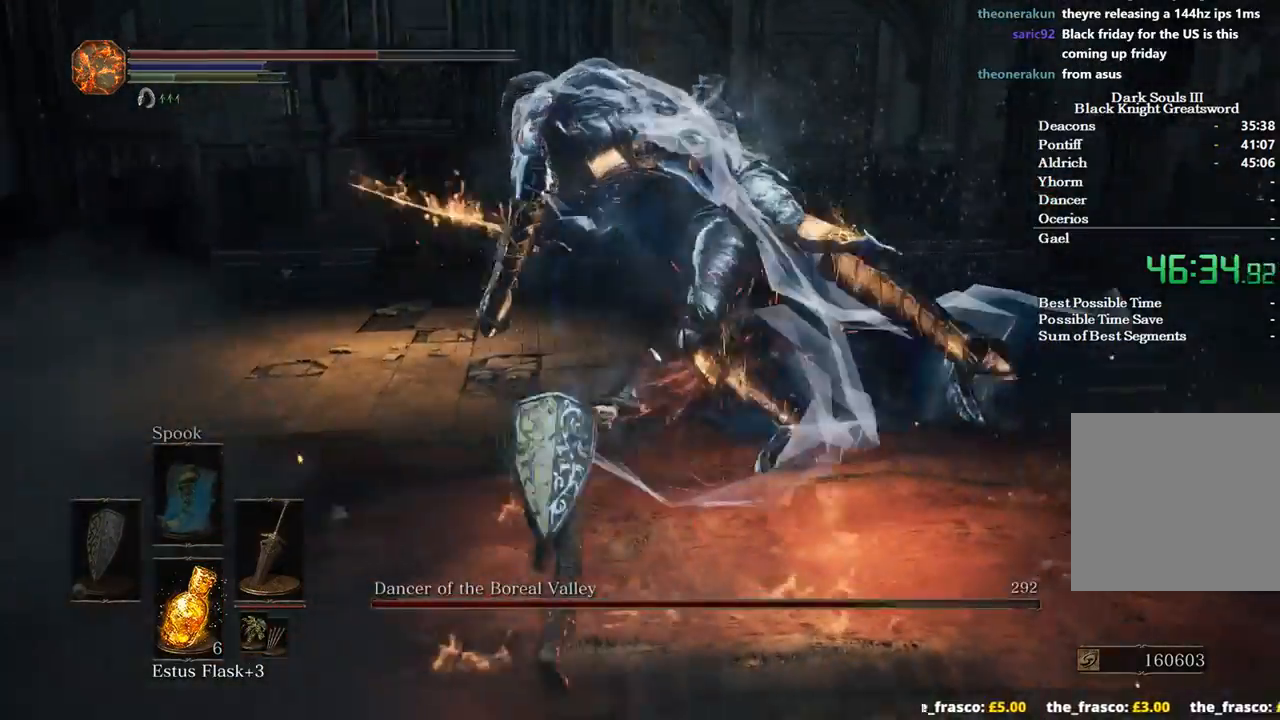
{"buttons": [], "left_stick": "up", "right_stick": "down-right", "events": [[33, "left_stick", "center"], [233, "left_stick", "up"]]}
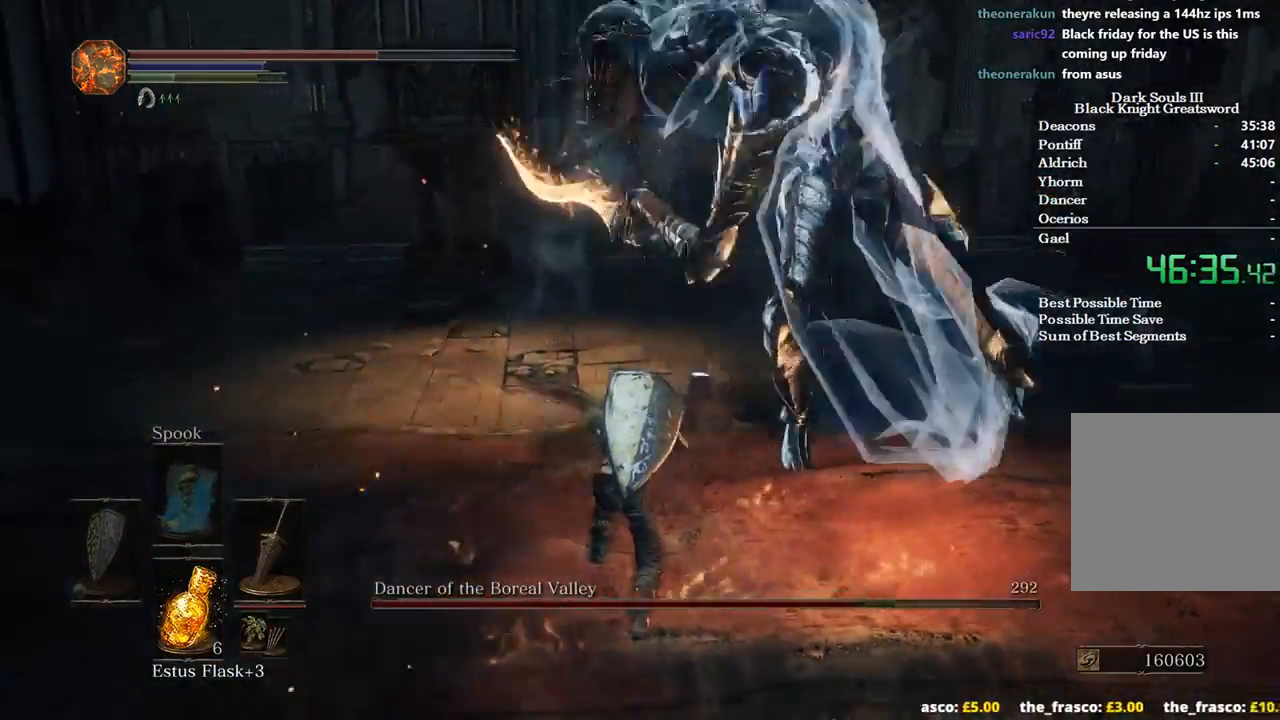
{"buttons": [], "left_stick": "up", "right_stick": "right", "events": [[67, "right_stick", "right"]]}
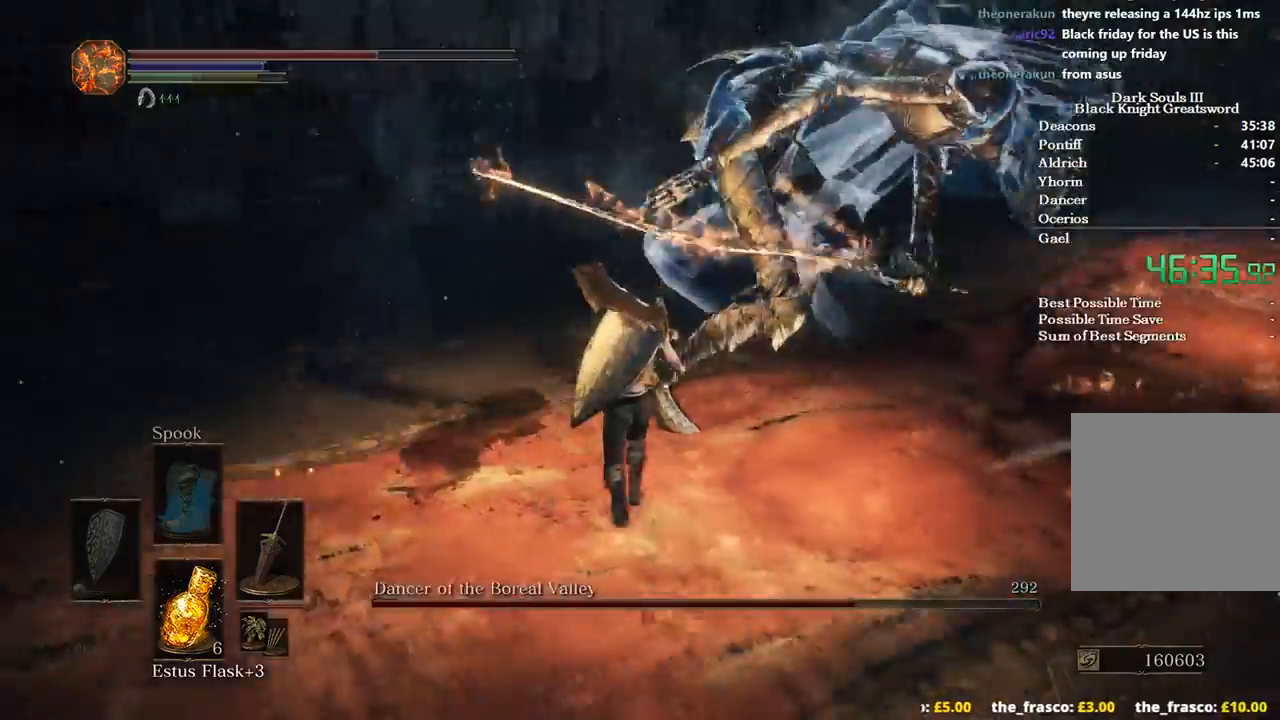
{"buttons": [], "left_stick": "up", "right_stick": "right", "events": []}
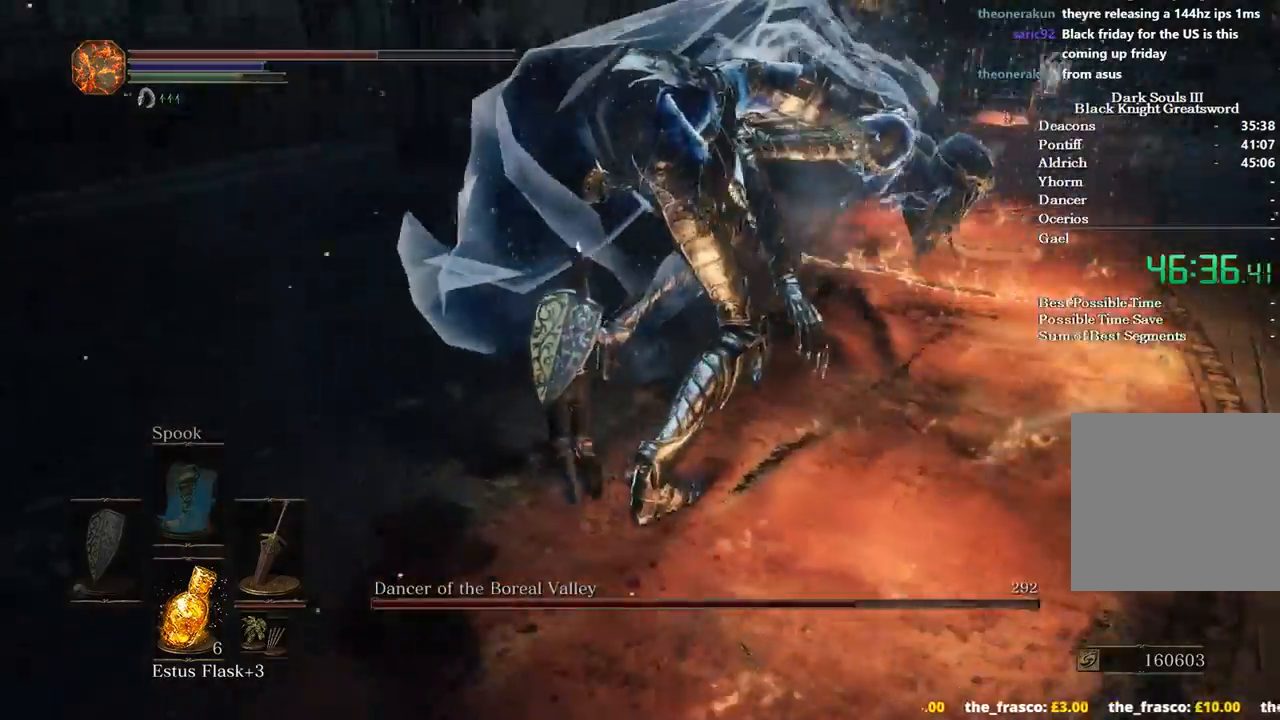
{"buttons": [], "left_stick": "up", "right_stick": "right", "events": [[67, "left_stick", "center"], [400, "left_stick", "up"]]}
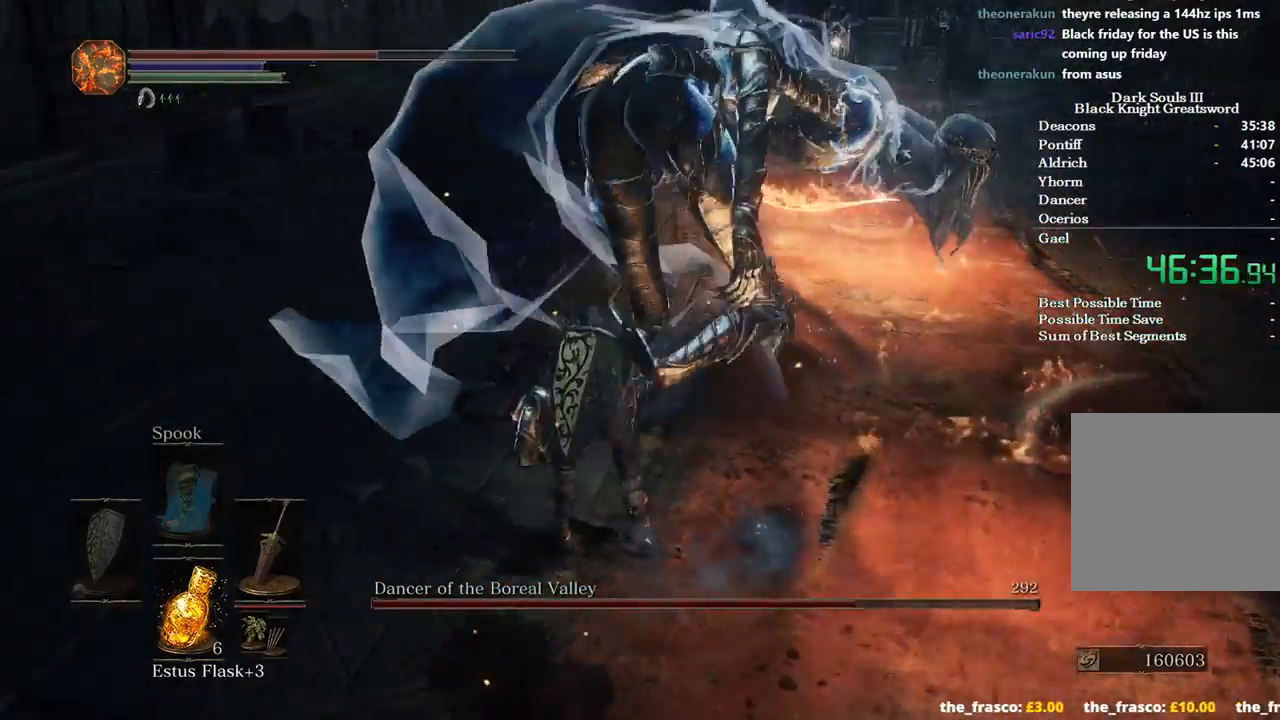
{"buttons": [], "left_stick": "up", "right_stick": "right", "events": [[167, "X", "down"], [267, "X", "up"]]}
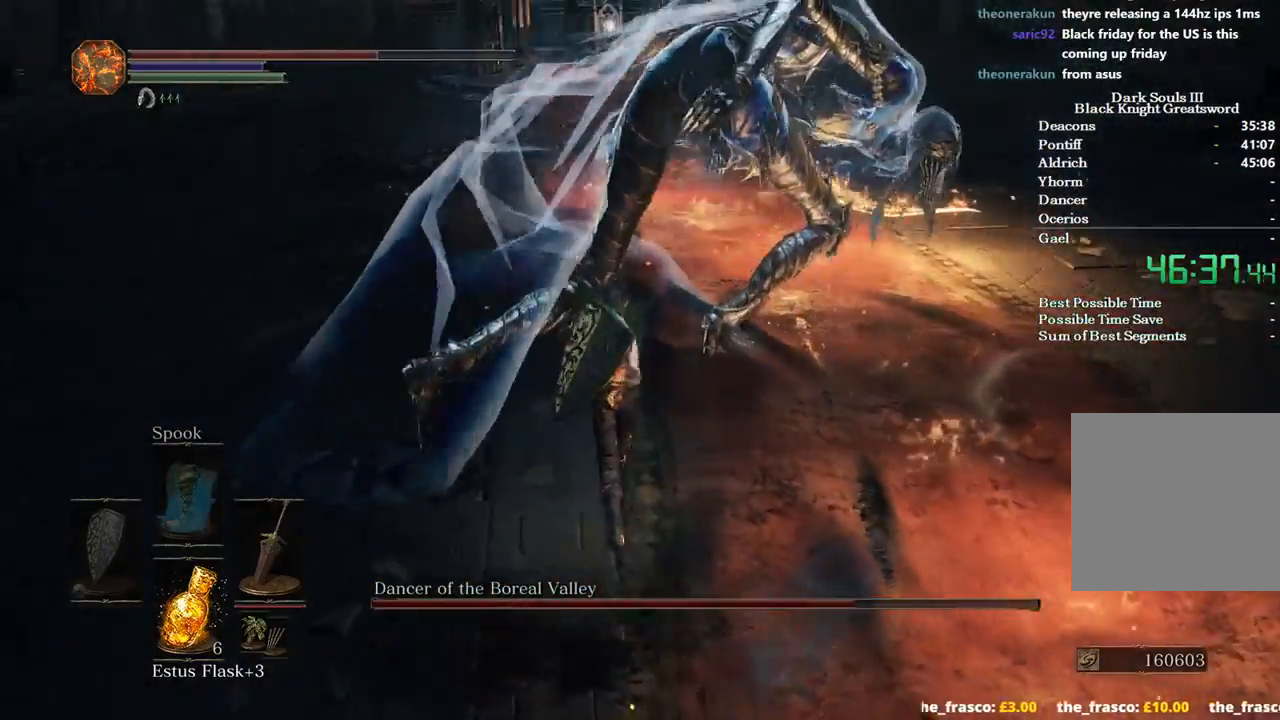
{"buttons": [], "left_stick": "up", "right_stick": "right", "events": []}
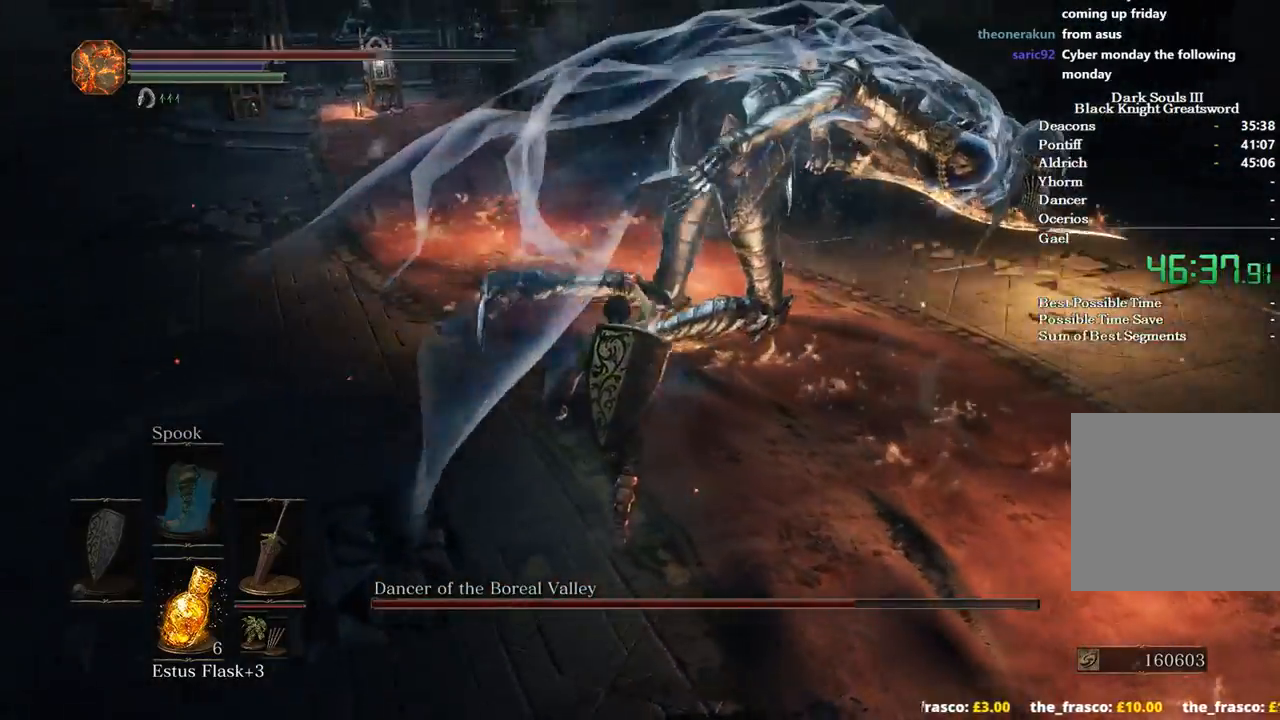
{"buttons": [], "left_stick": "up-right", "right_stick": "right", "events": [[300, "left_stick", "up-right"]]}
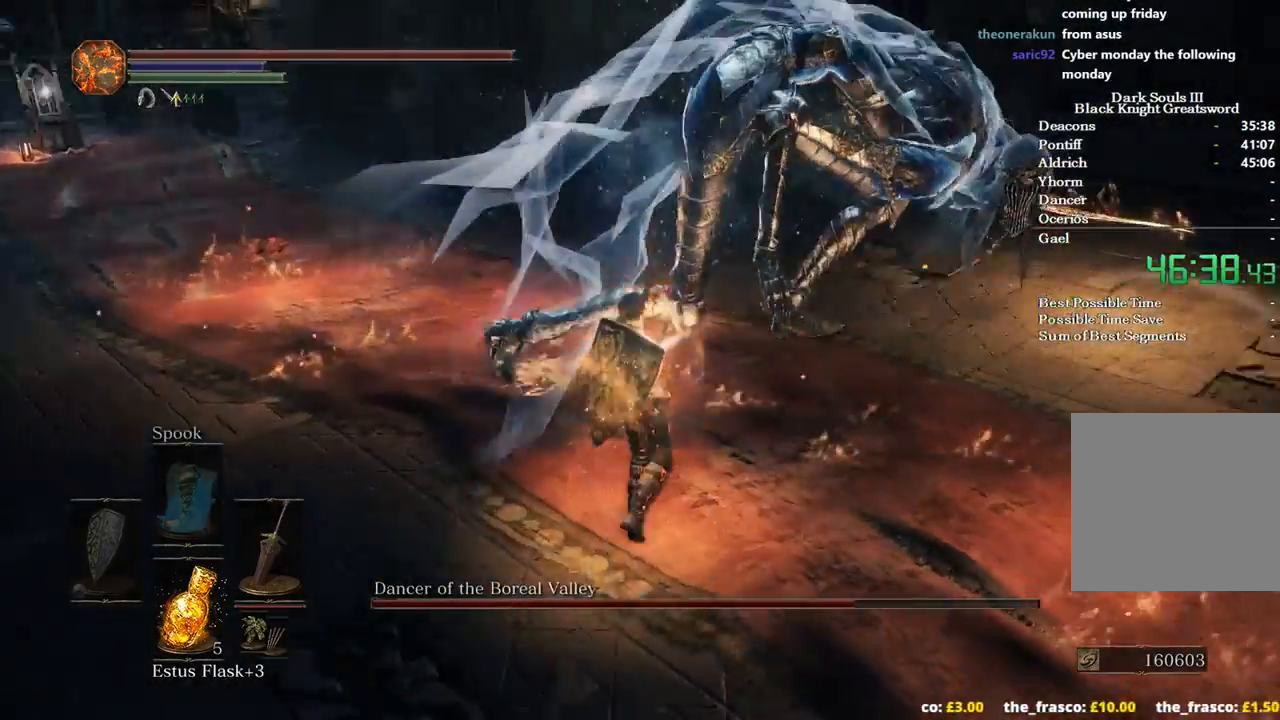
{"buttons": ["R1"], "left_stick": "up-right", "right_stick": "right", "events": [[500, "R1", "down"]]}
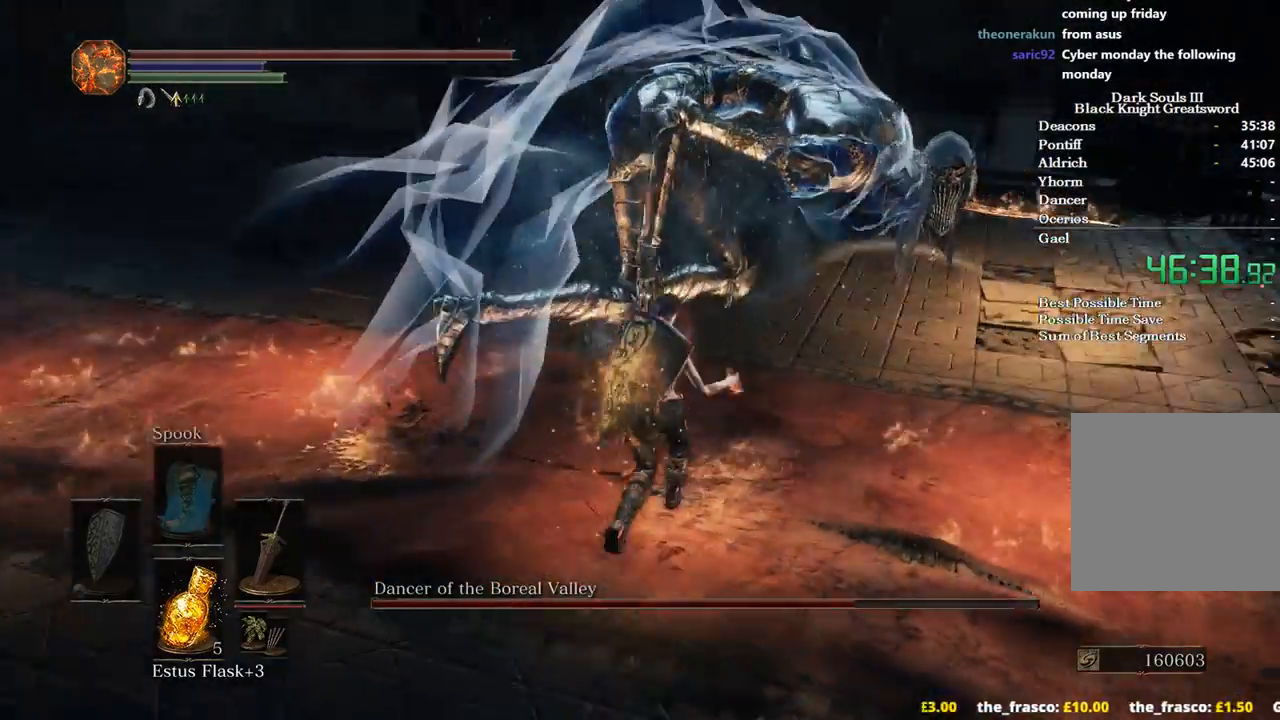
{"buttons": [], "left_stick": "up-right", "right_stick": "down-right", "events": [[100, "R1", "up"], [300, "right_stick", "down-right"]]}
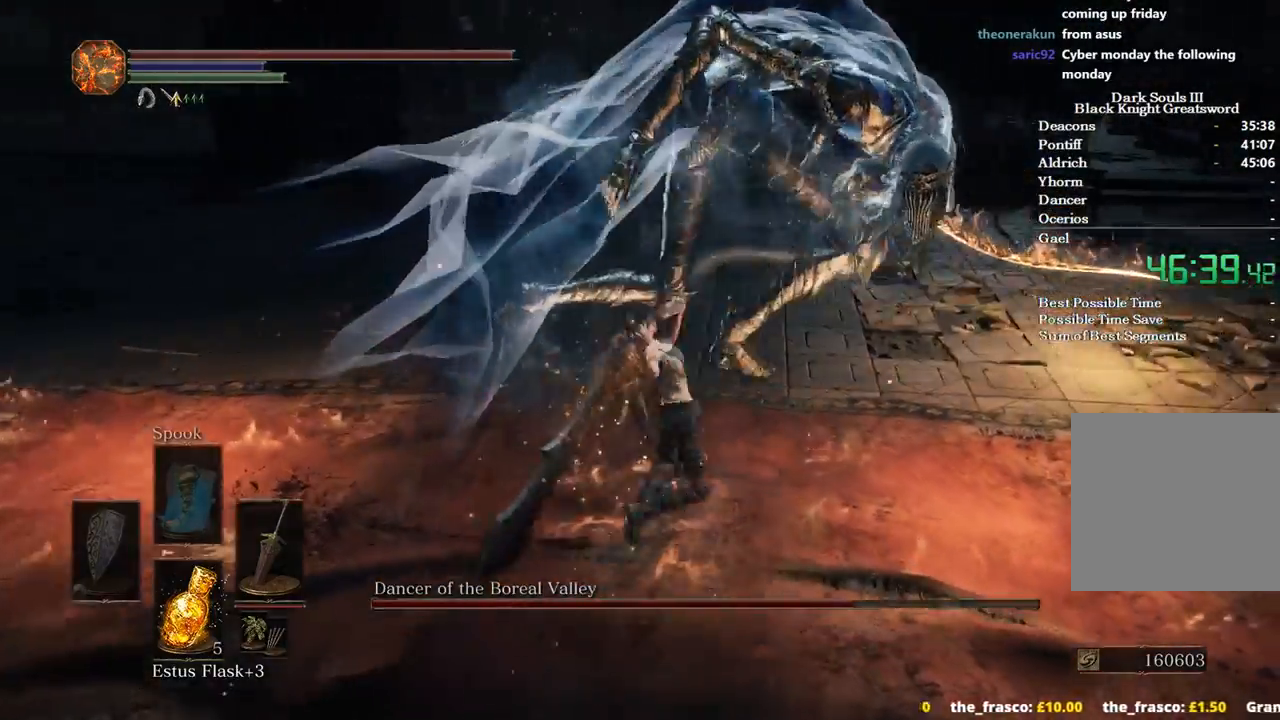
{"buttons": [], "left_stick": "up-right", "right_stick": "down-right", "events": []}
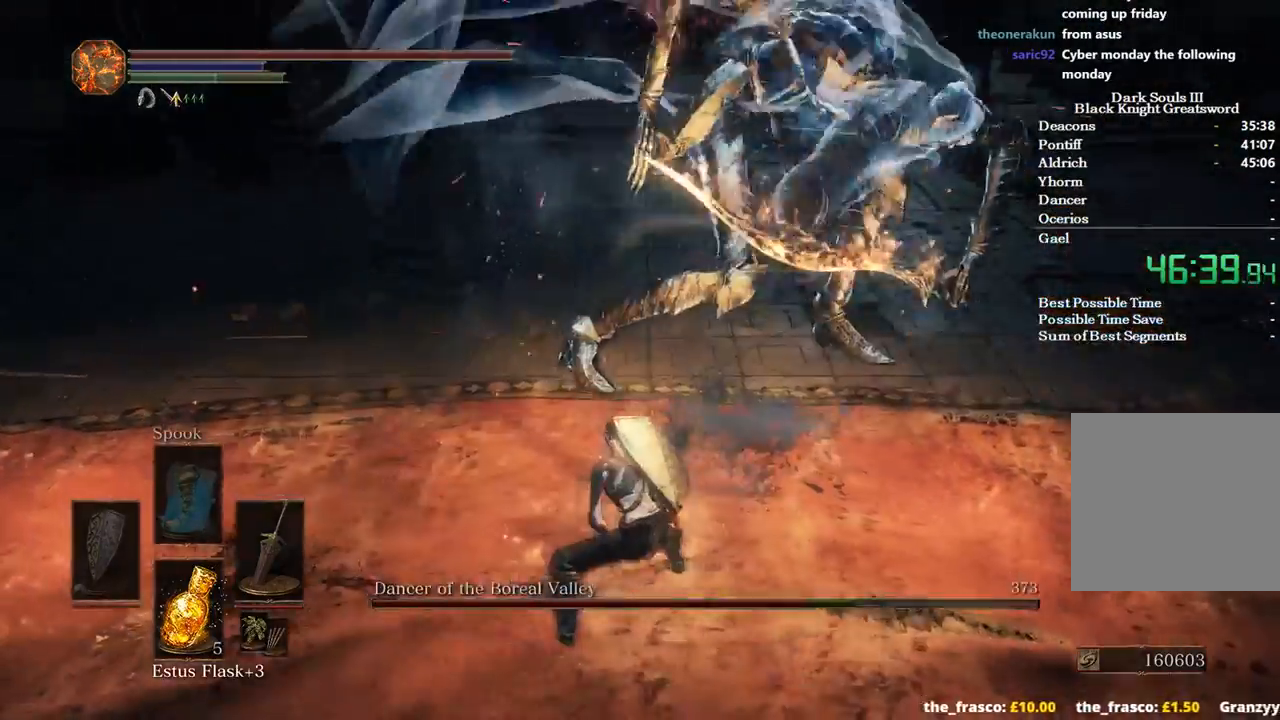
{"buttons": [], "left_stick": "up", "right_stick": "center", "events": [[100, "left_stick", "up"], [133, "right_stick", "center"]]}
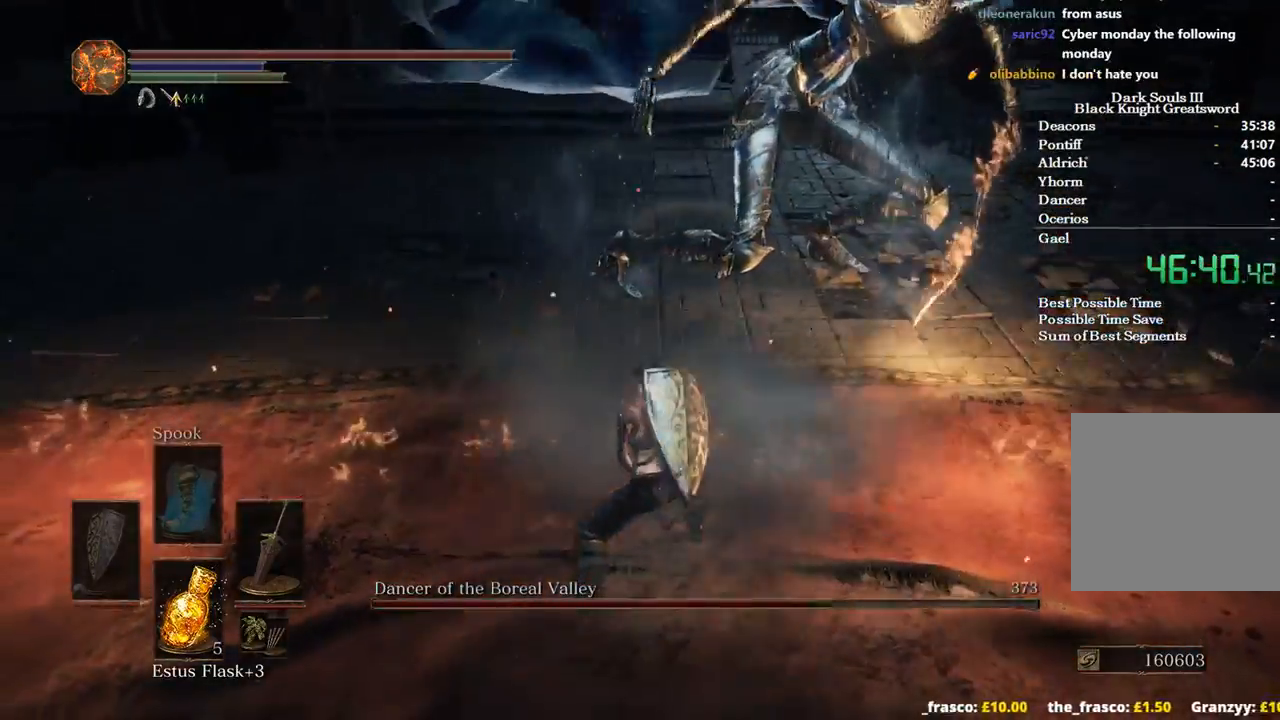
{"buttons": ["R1"], "left_stick": "up", "right_stick": "right", "events": [[133, "right_stick", "right"], [433, "R1", "down"]]}
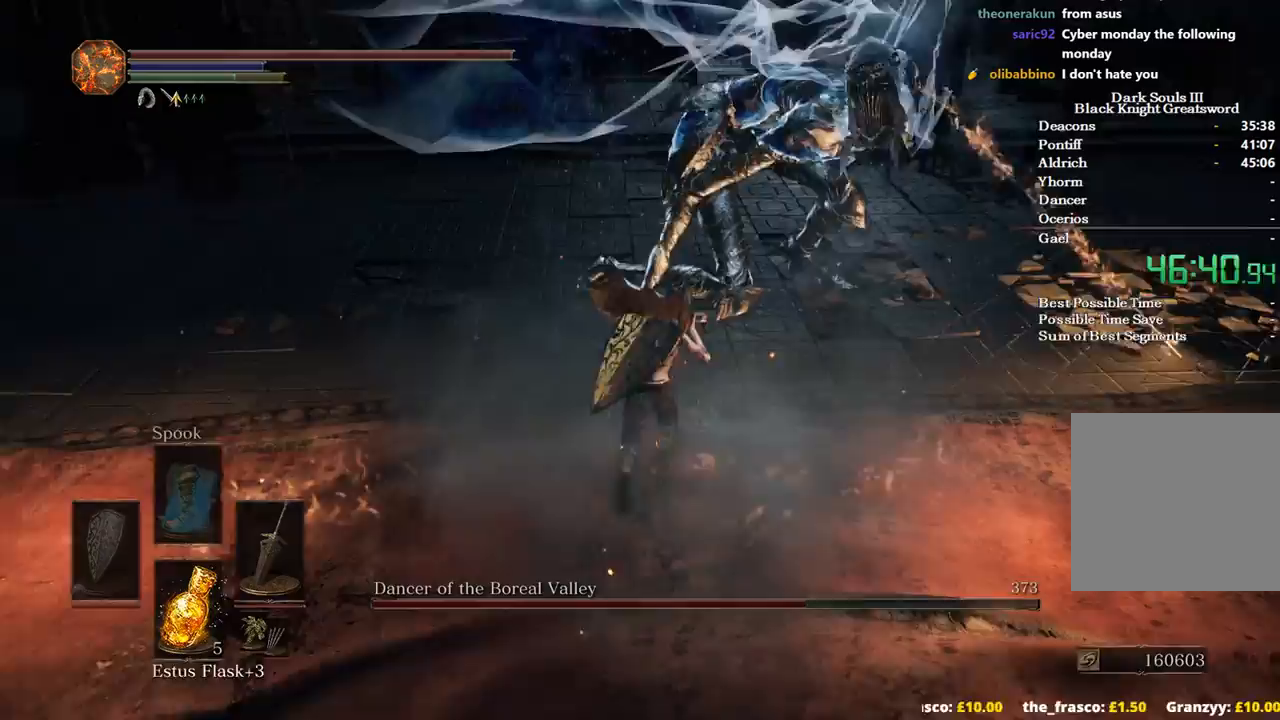
{"buttons": [], "left_stick": "up", "right_stick": "down-right", "events": [[67, "R1", "up"], [333, "right_stick", "down-right"]]}
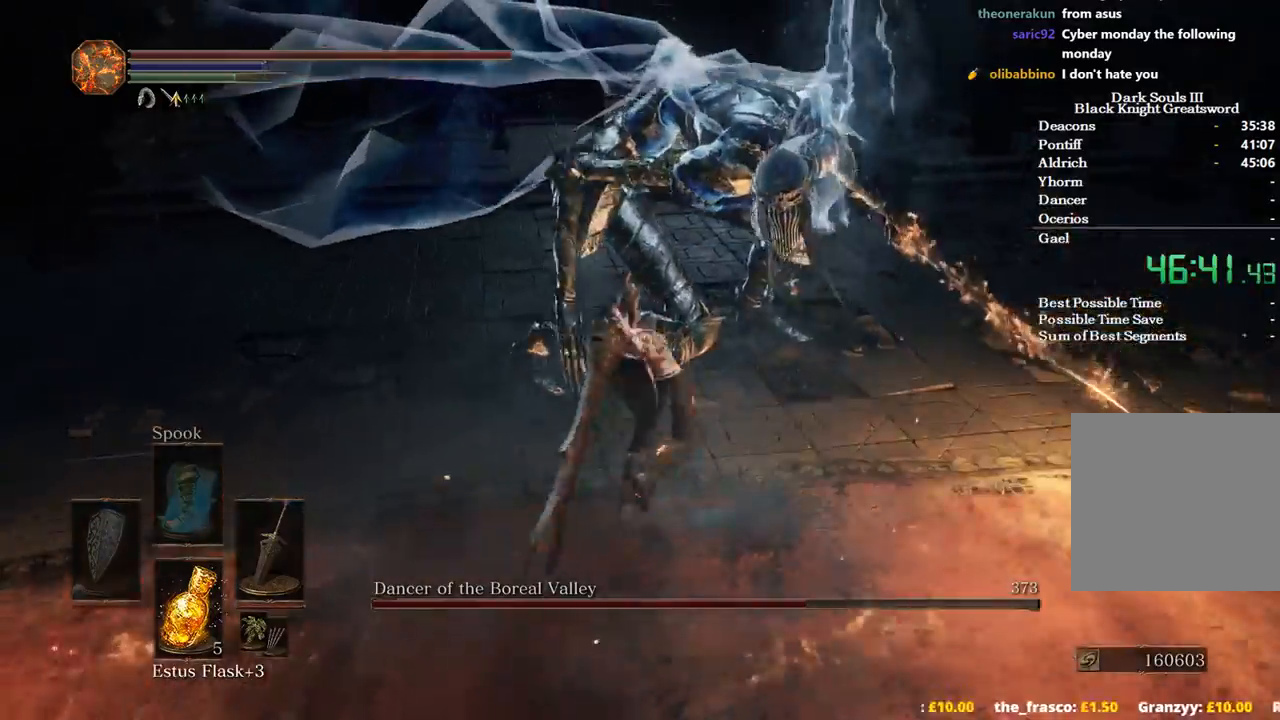
{"buttons": [], "left_stick": "up", "right_stick": "center", "events": [[100, "right_stick", "center"]]}
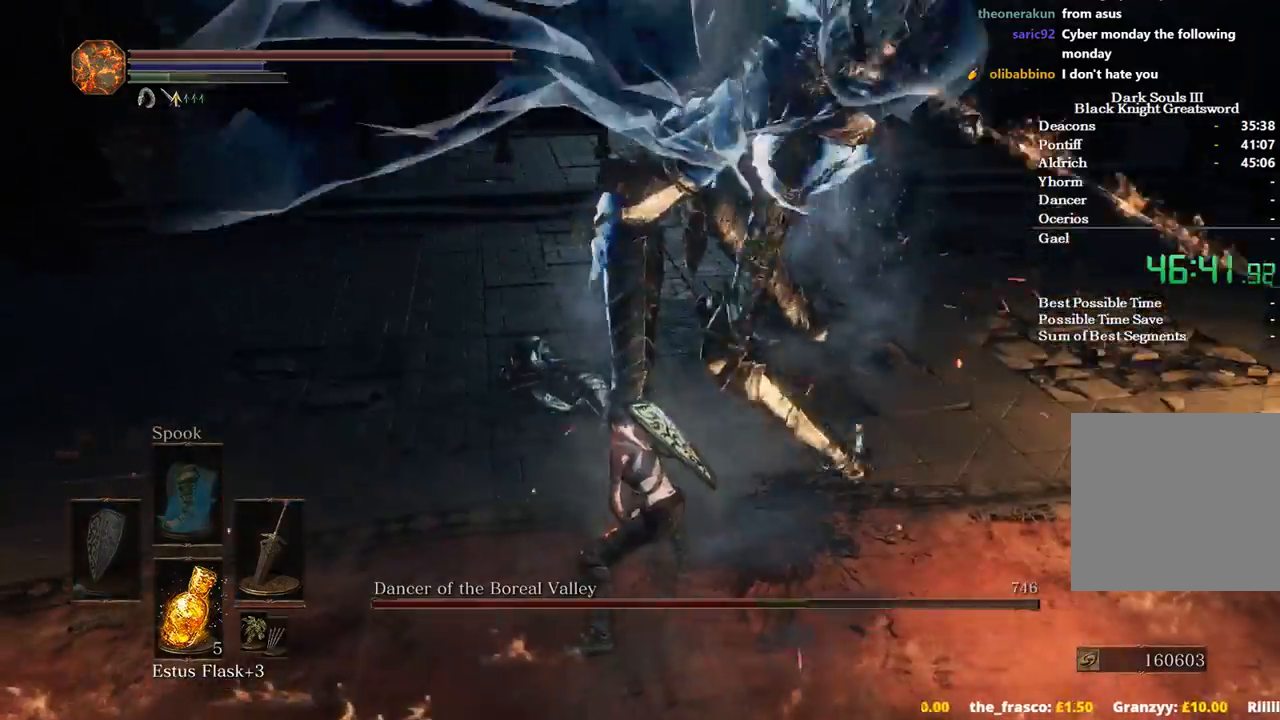
{"buttons": [], "left_stick": "up-left", "right_stick": "down-right", "events": [[500, "left_stick", "up-left"], [500, "right_stick", "down-right"]]}
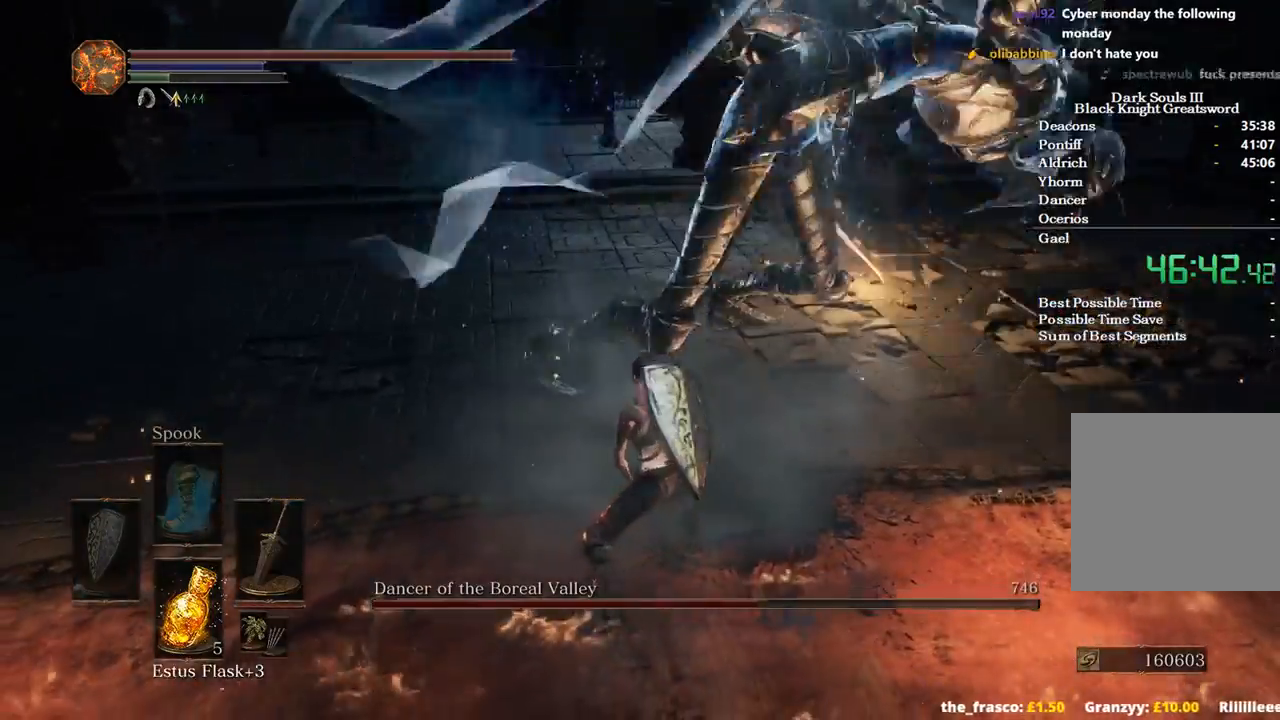
{"buttons": [], "left_stick": "left", "right_stick": "right", "events": [[100, "left_stick", "left"], [267, "left_stick", "down-left"], [500, "left_stick", "left"], [500, "right_stick", "right"]]}
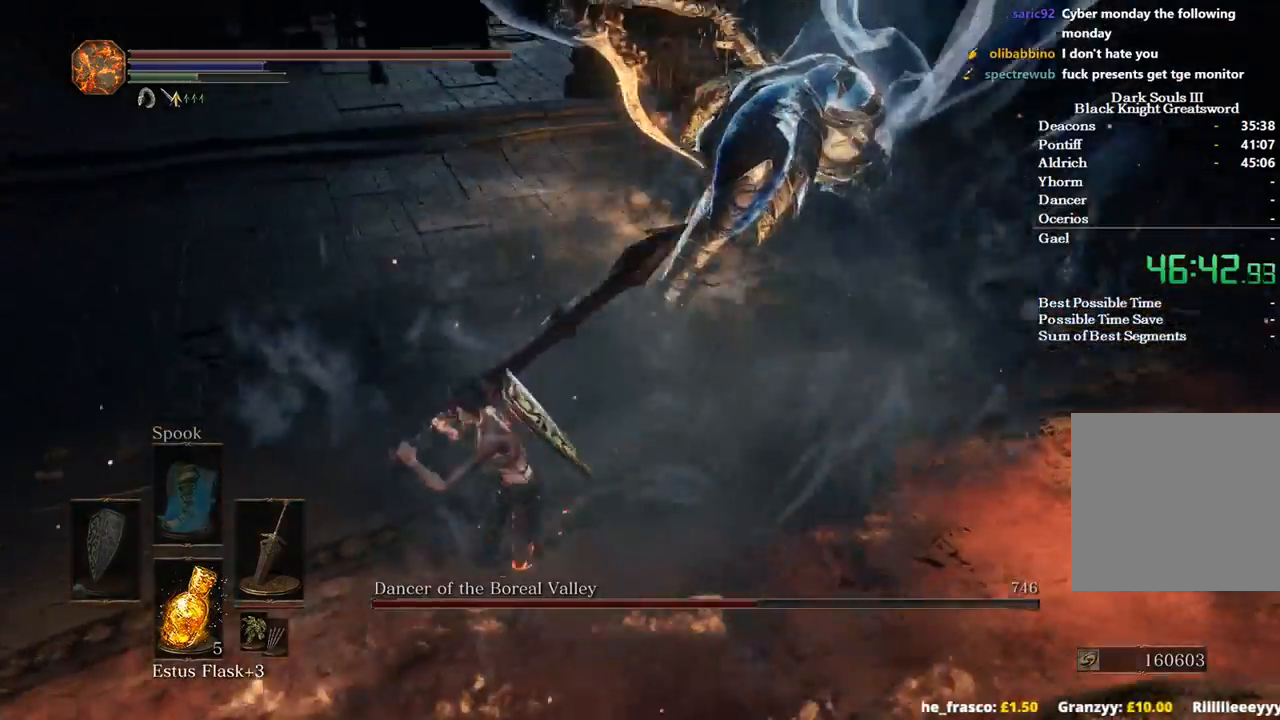
{"buttons": [], "left_stick": "up", "right_stick": "right", "events": [[333, "left_stick", "up-left"], [467, "left_stick", "up"]]}
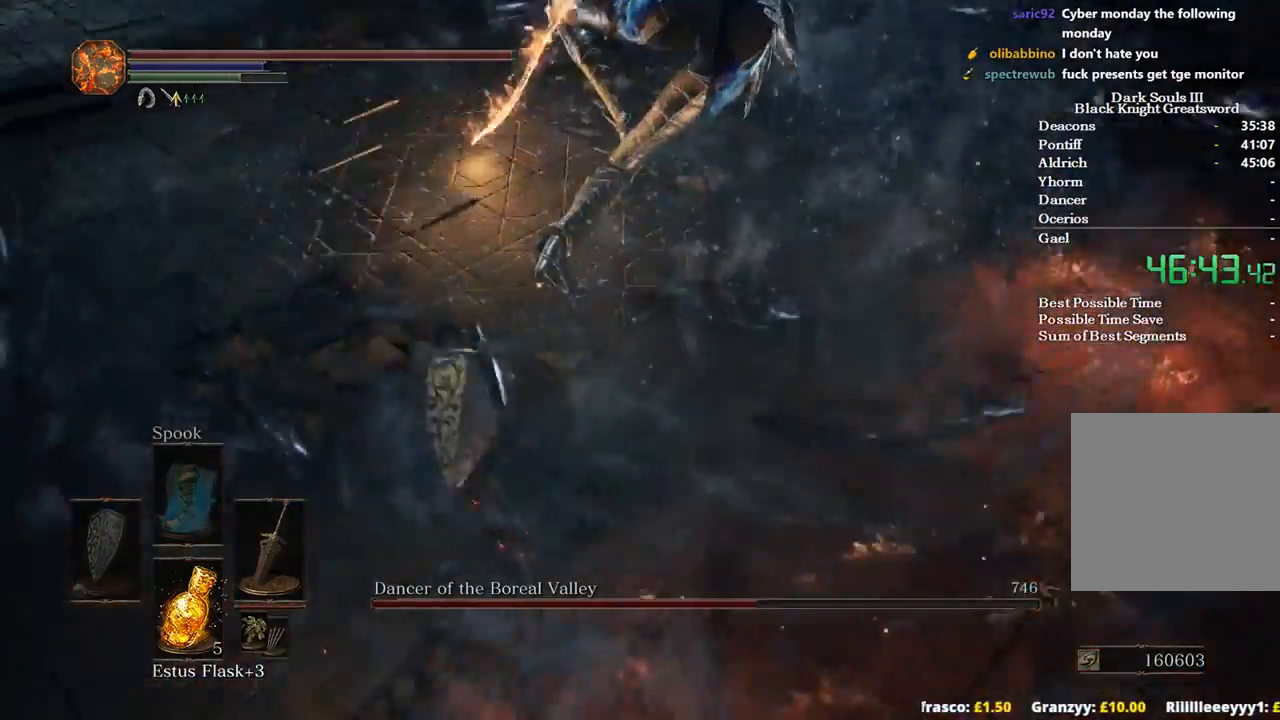
{"buttons": ["R2"], "left_stick": "up", "right_stick": "center", "events": [[233, "R2", "down"], [300, "right_stick", "center"]]}
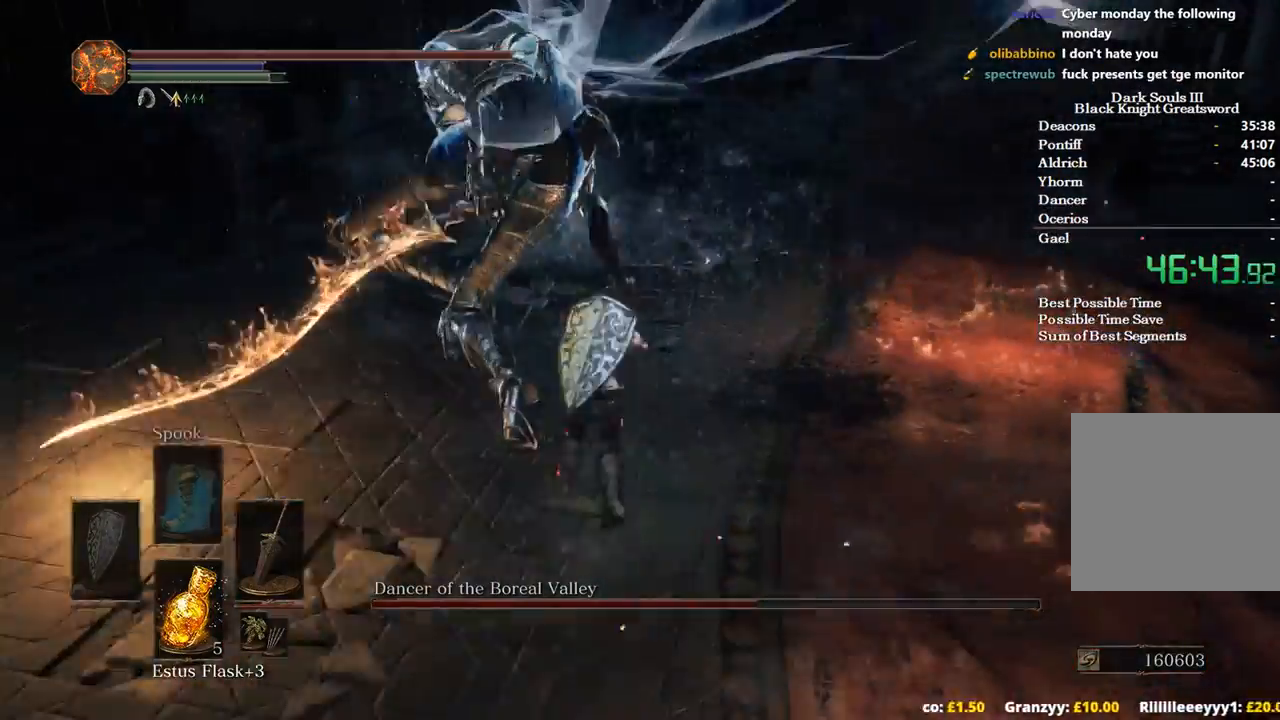
{"buttons": ["R2"], "left_stick": "up", "right_stick": "down-left", "events": [[100, "right_stick", "down-left"]]}
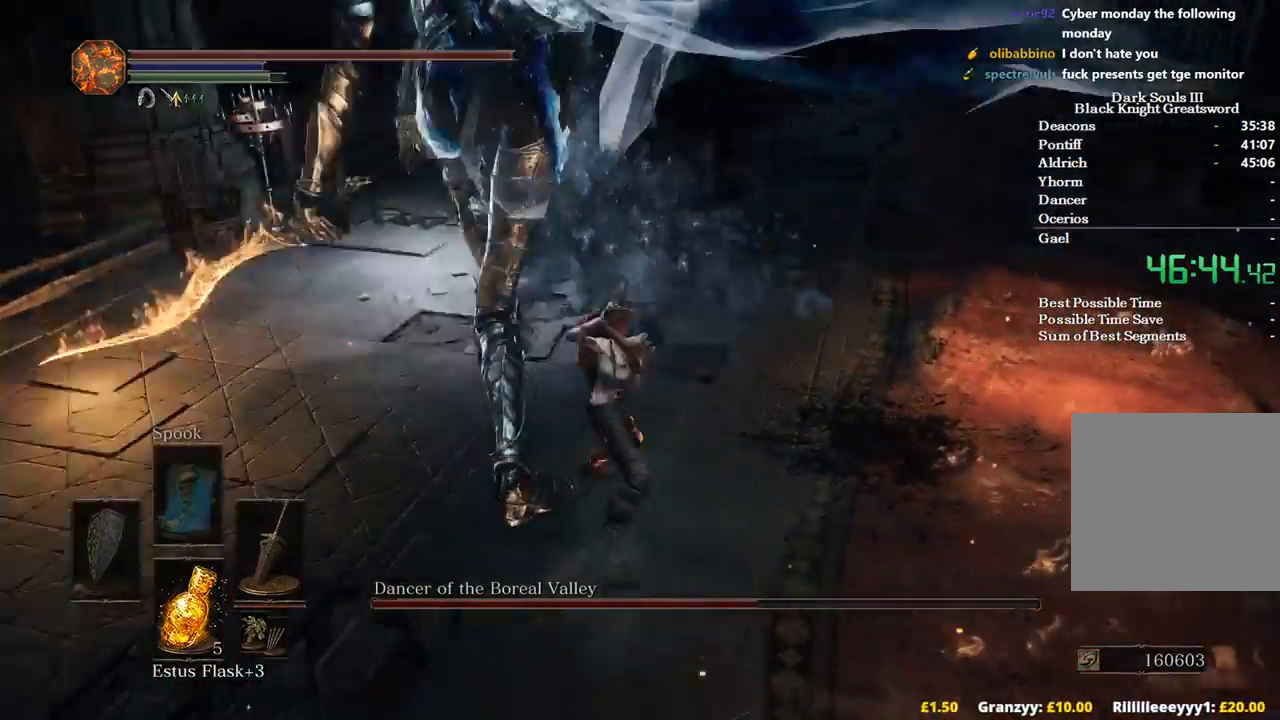
{"buttons": ["R2"], "left_stick": "up", "right_stick": "down-left", "events": []}
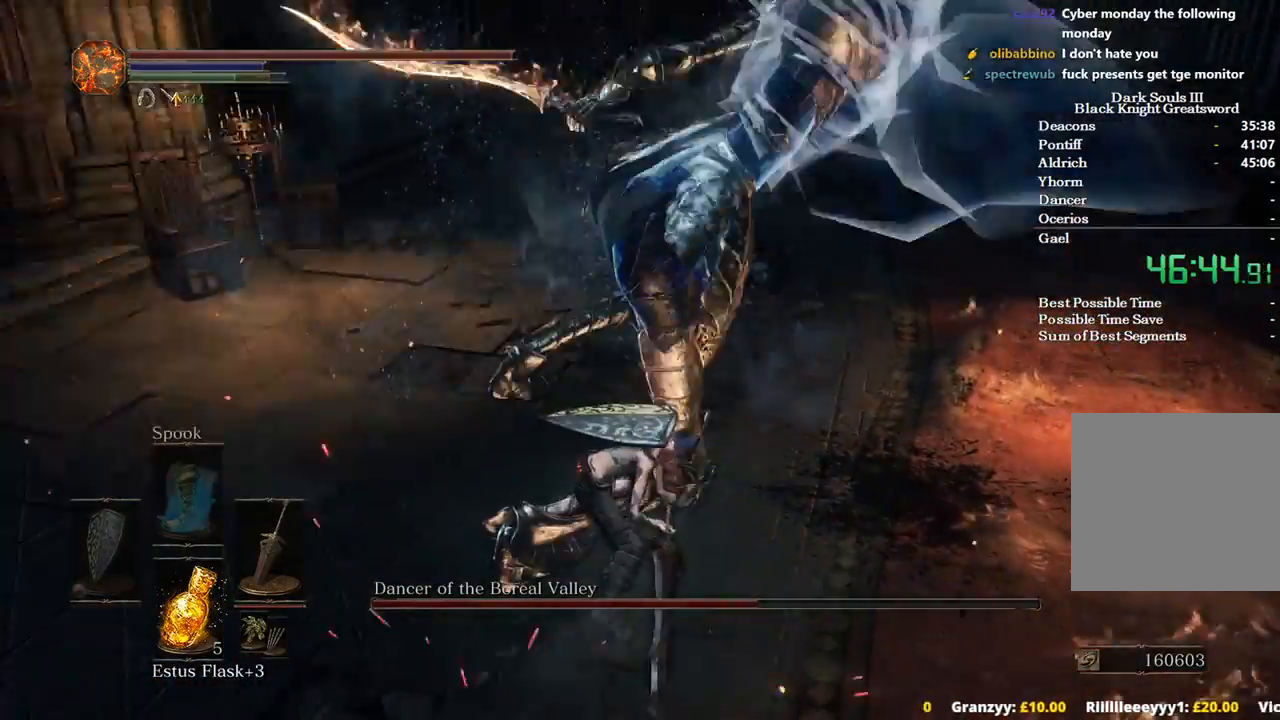
{"buttons": ["R2"], "left_stick": "up", "right_stick": "down-left", "events": []}
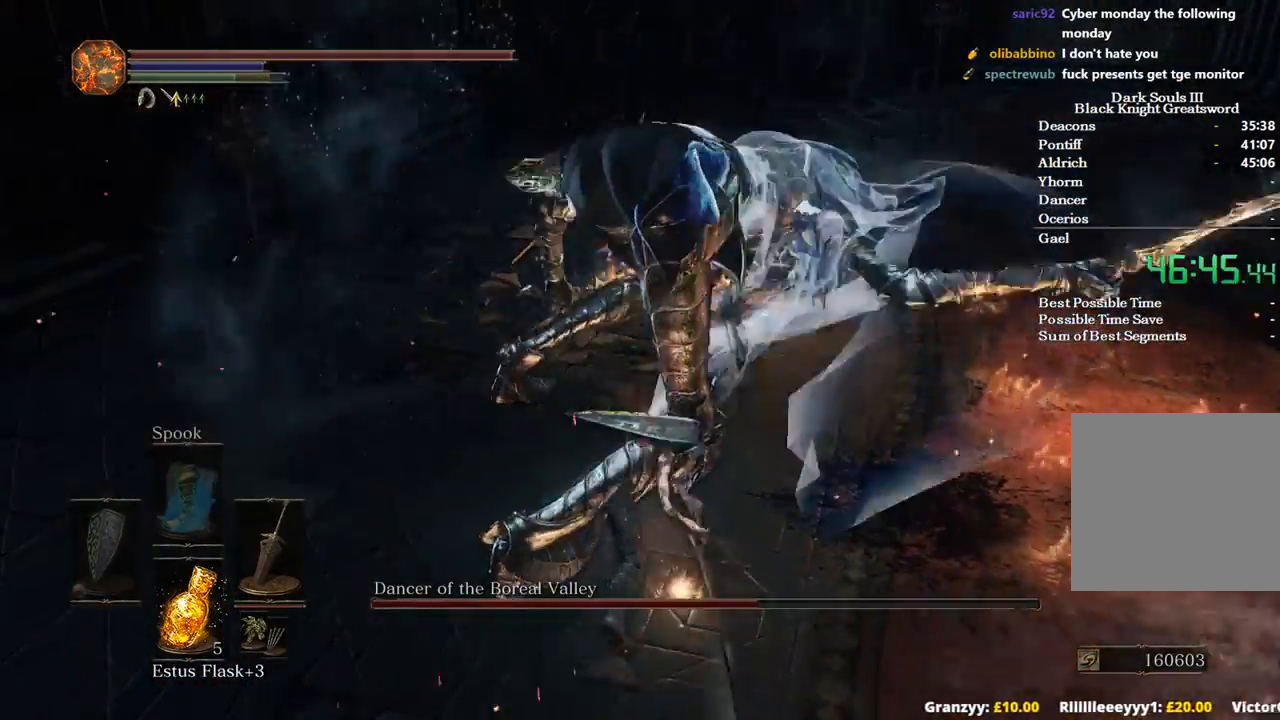
{"buttons": ["R2"], "left_stick": "up", "right_stick": "left", "events": [[200, "right_stick", "left"]]}
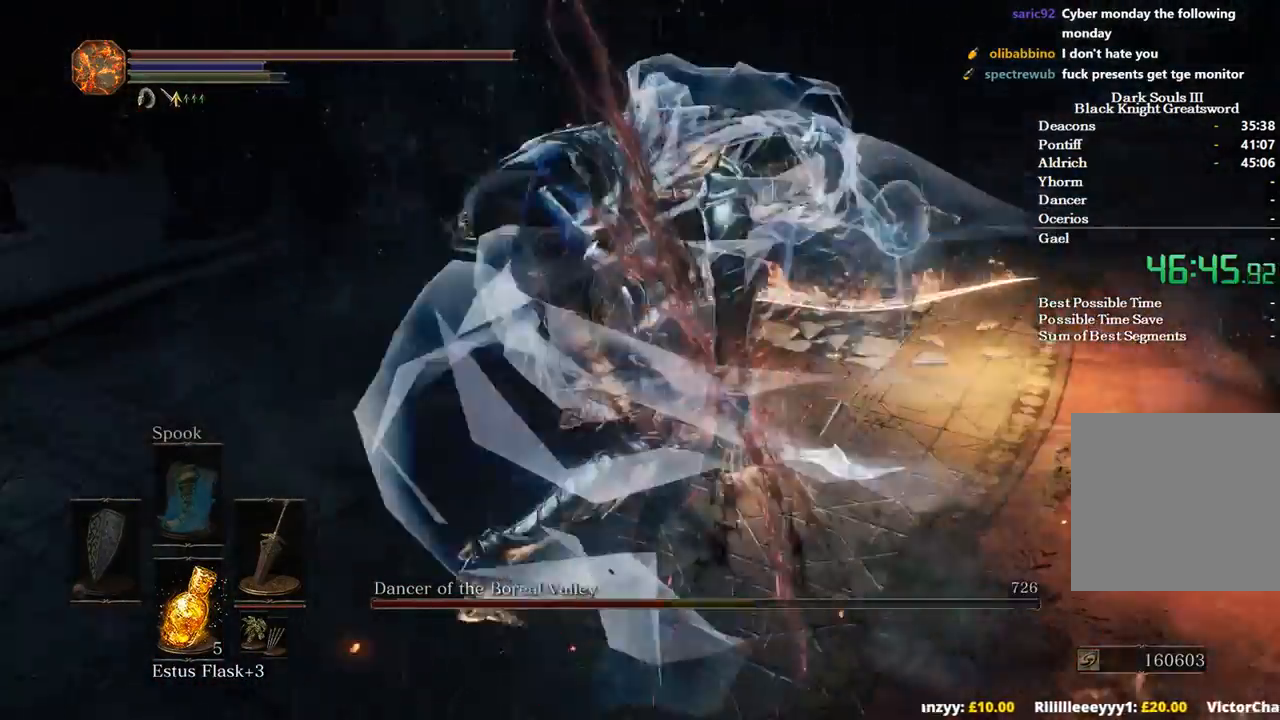
{"buttons": [], "left_stick": "center", "right_stick": "center", "events": [[333, "left_stick", "center"], [400, "R2", "up"], [433, "right_stick", "center"]]}
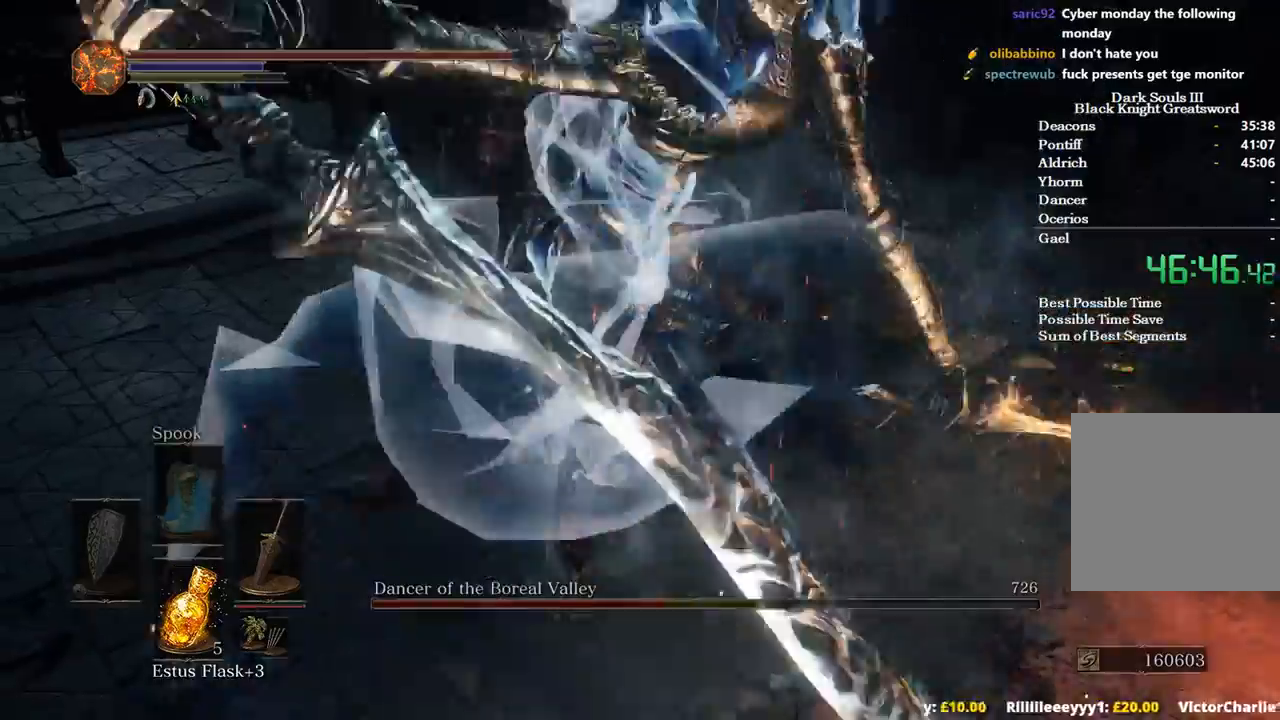
{"buttons": [], "left_stick": "up-right", "right_stick": "center", "events": [[33, "left_stick", "up"], [167, "left_stick", "up-right"]]}
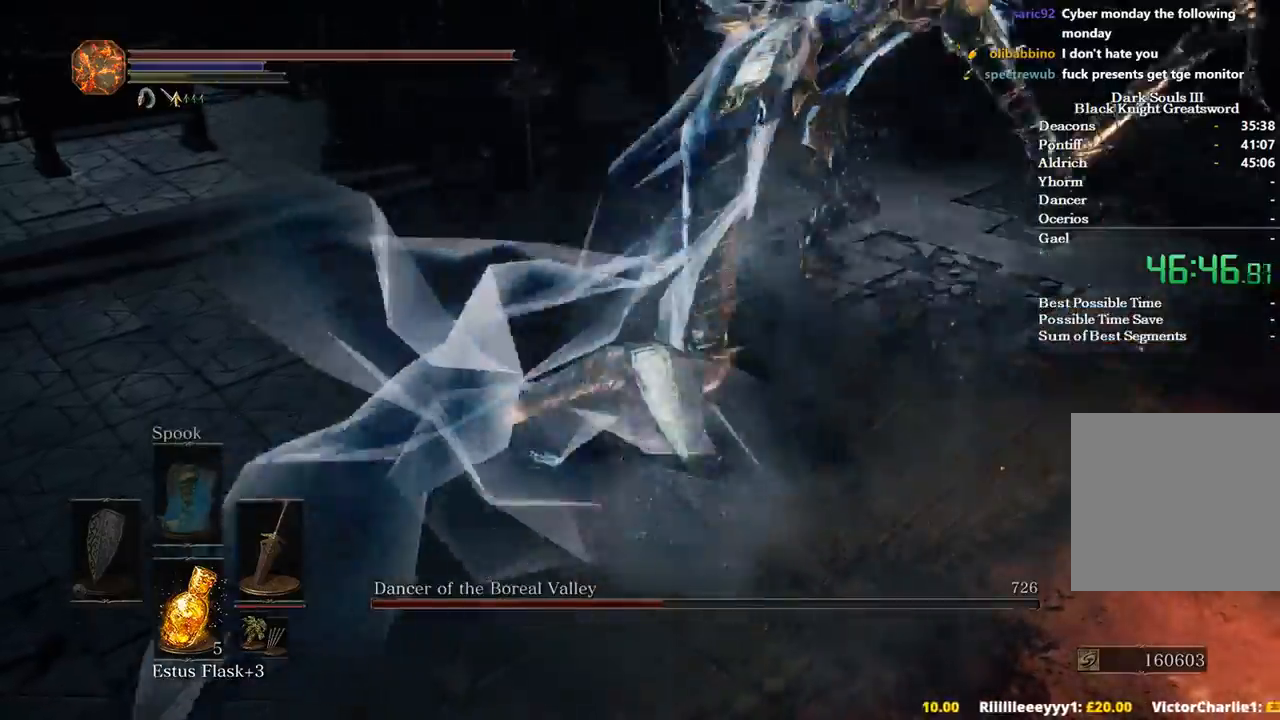
{"buttons": [], "left_stick": "up-right", "right_stick": "right", "events": [[100, "right_stick", "right"]]}